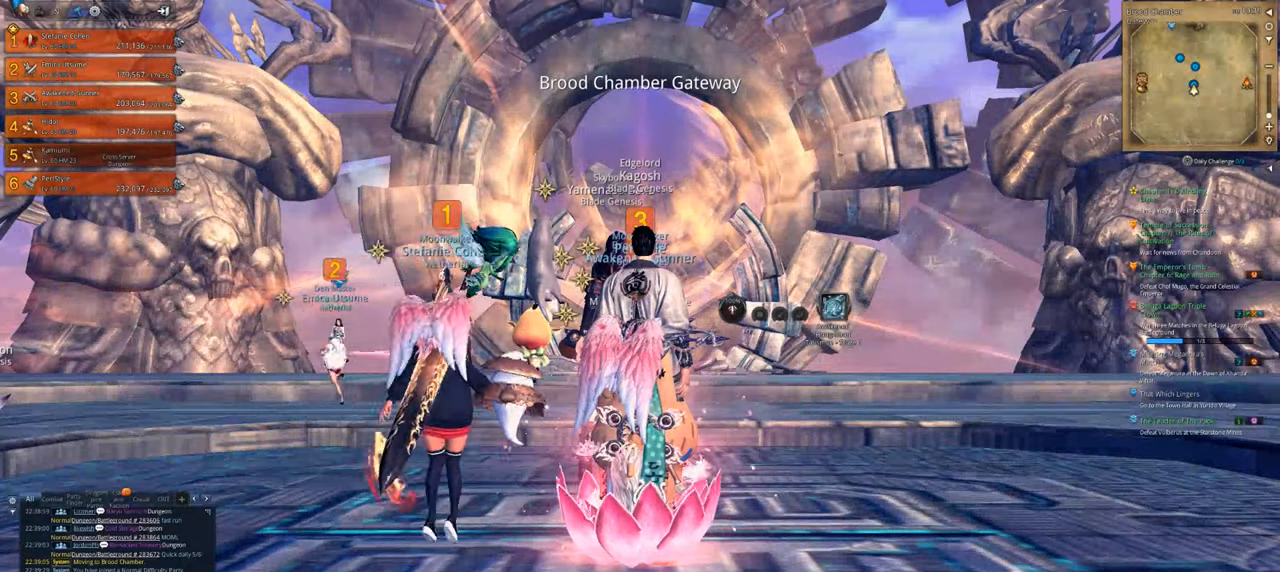
Gameplay with keyboard and mouse; each line is a JSON object with the keys and mouse buttons held at the frame after it. "events" lists presses ("down") and releases ("up") of "1", "2", "3", "4", "5", "a", "alt", "c", "caps_lock", "ctrl", "d", "e", "f", "g", "q", "r", "s", "shift", "space", "t", "tab", "v", "w", "x", "z", "mouse_left", "mouse_wheel" and "mouse_right" between this image and that frame as [ms after this image, input, new state], when the widget could be followed in between. "mouse_left", "mouse_wheel", "mouse_right" = the "left", "wheel", "right" buttons of the "mouse" list. No other keys are recorded. "wheel" means that the mouse wheel is clicked or scrolled. Not read: mouse_move.
{"keys": ["w"], "mouse": [], "events": [[200, "w", "down"]]}
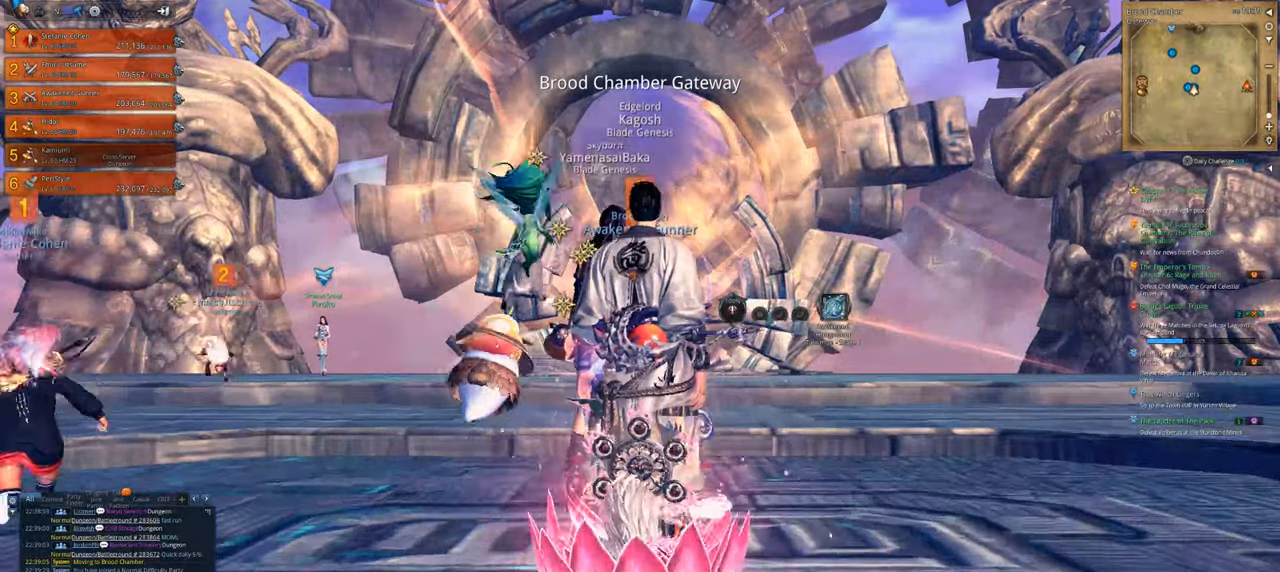
{"keys": ["w"], "mouse": [], "events": [[100, "shift", "down"], [200, "shift", "up"]]}
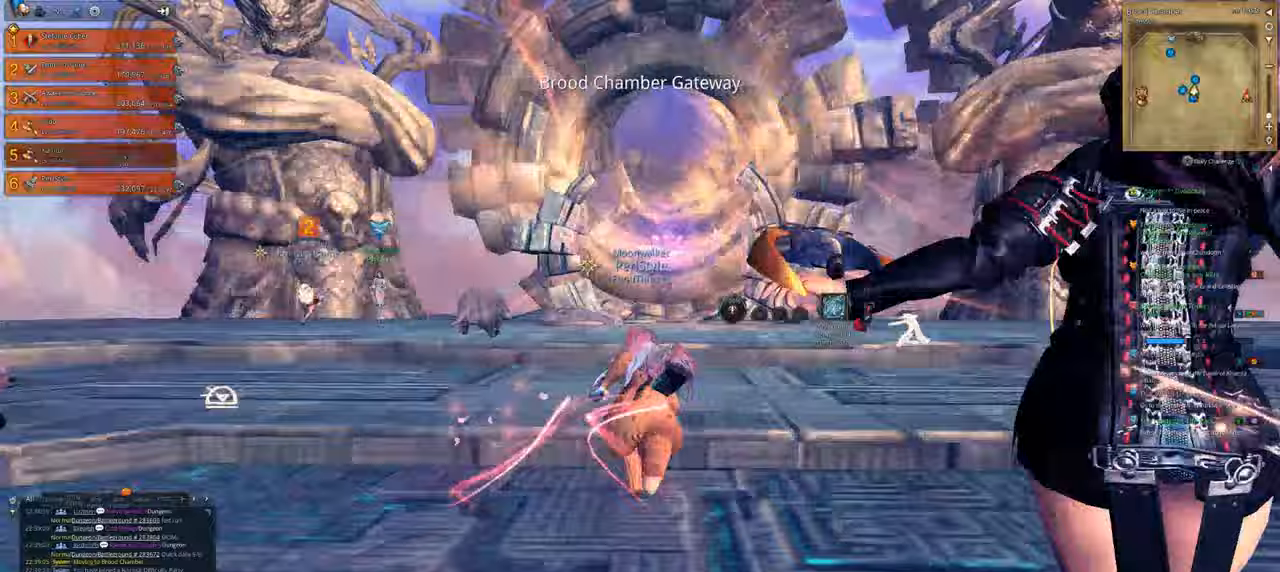
{"keys": ["w"], "mouse": [], "events": [[234, "a", "down"], [267, "a", "up"]]}
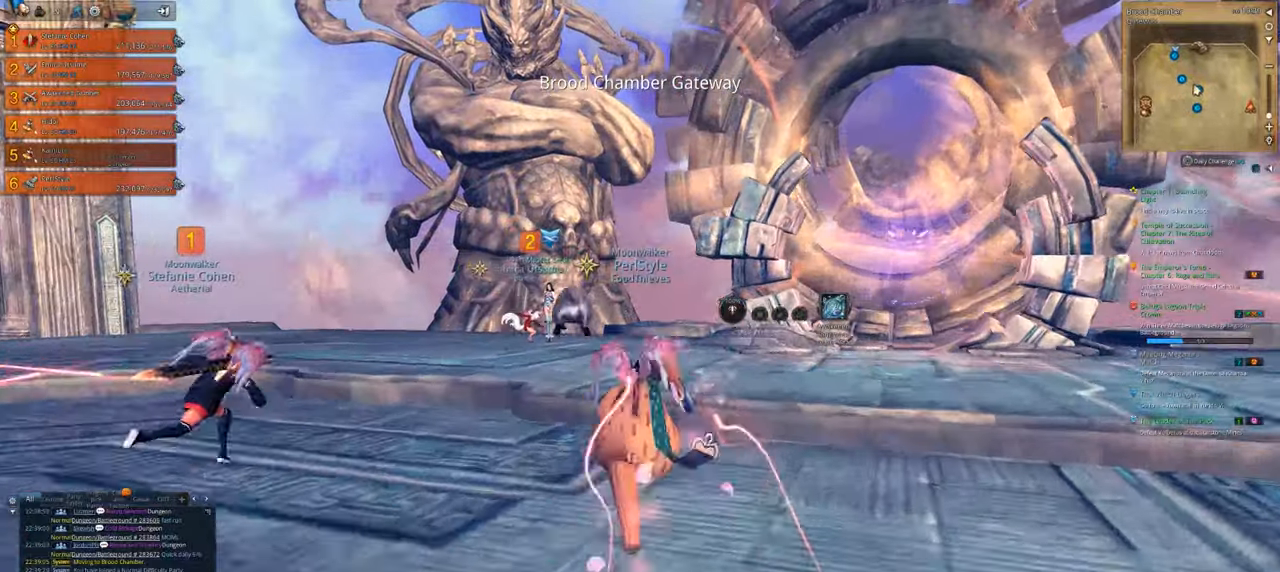
{"keys": ["w"], "mouse": [], "events": []}
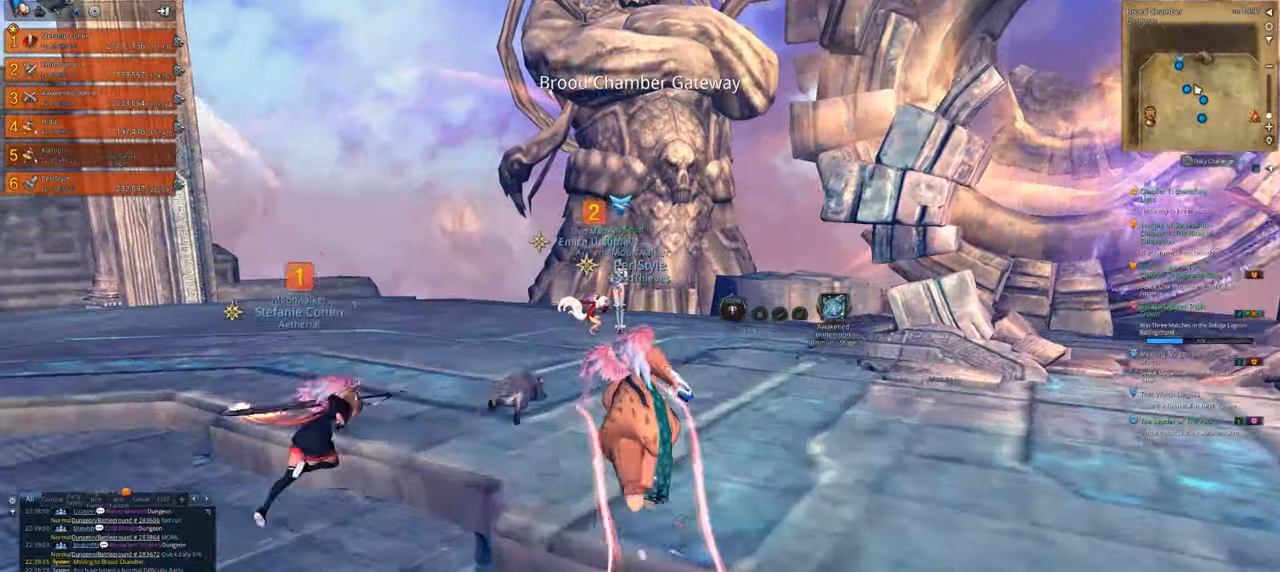
{"keys": ["w"], "mouse": [], "events": []}
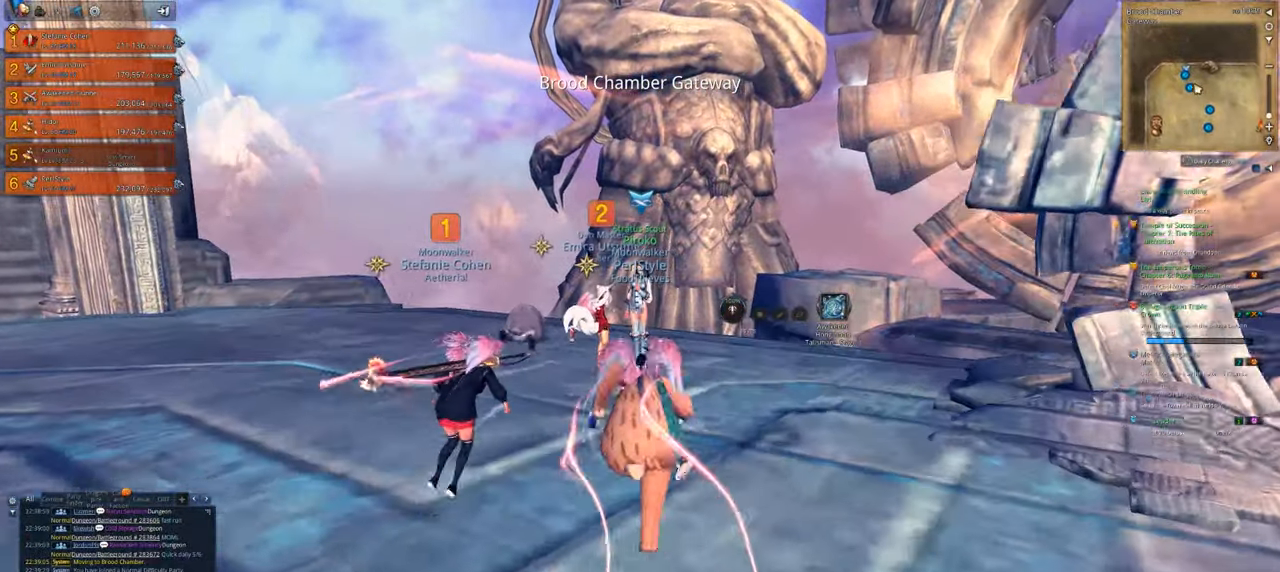
{"keys": [], "mouse": [], "events": [[467, "w", "up"]]}
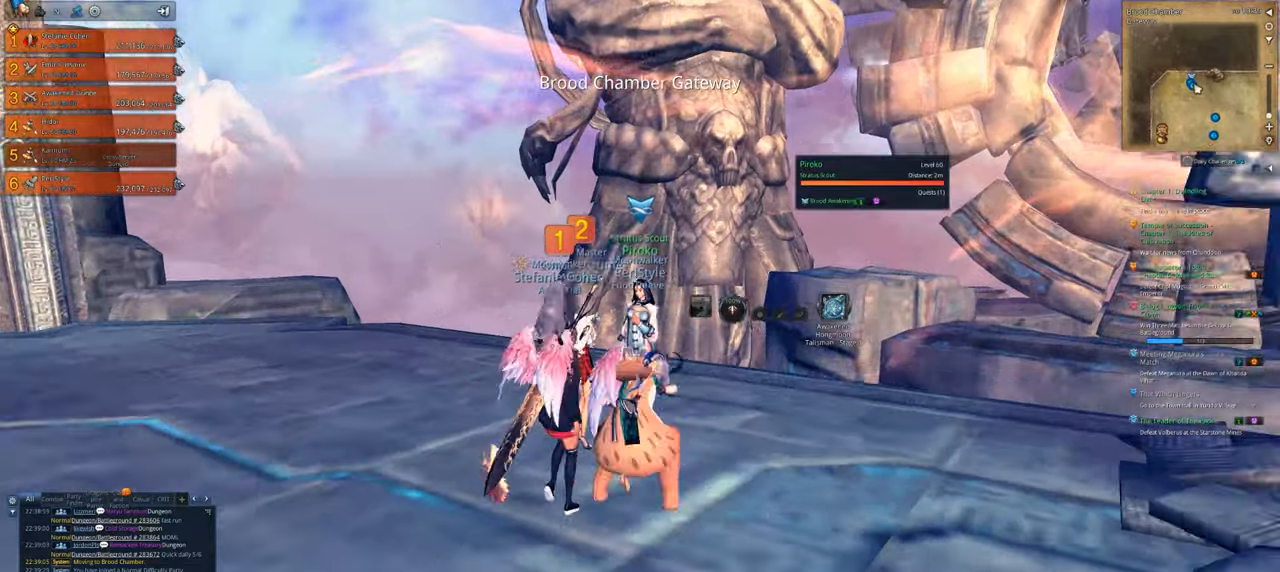
{"keys": ["f"], "mouse": [], "events": [[34, "f", "down"], [100, "f", "up"], [200, "f", "down"], [234, "f", "up"], [334, "f", "down"], [367, "f", "up"], [467, "f", "down"]]}
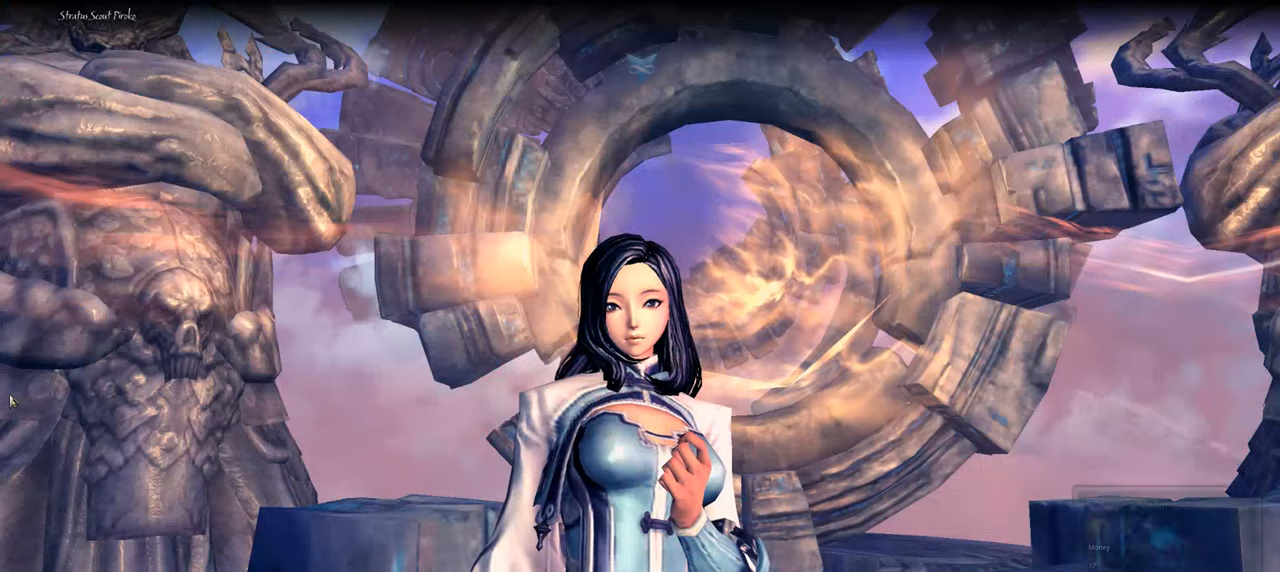
{"keys": [], "mouse": [], "events": [[67, "f", "up"], [100, "f", "down"], [167, "f", "up"], [234, "f", "down"], [334, "f", "up"], [434, "f", "down"], [467, "f", "up"]]}
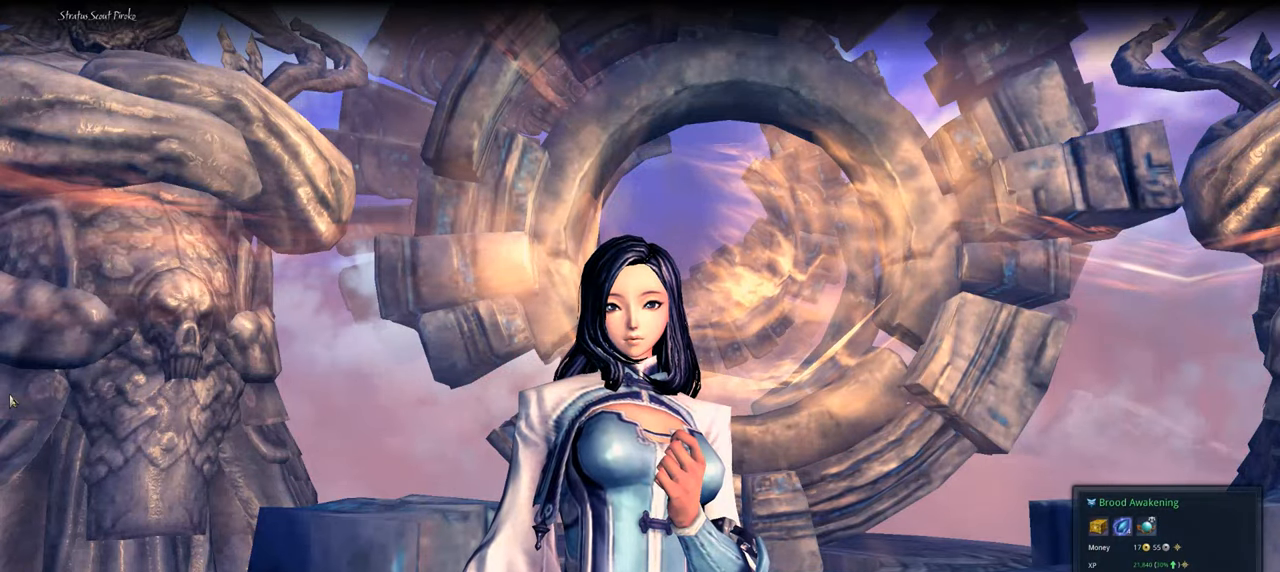
{"keys": ["f"], "mouse": [], "events": [[134, "f", "down"], [167, "f", "up"], [267, "f", "down"], [367, "f", "up"], [467, "f", "down"]]}
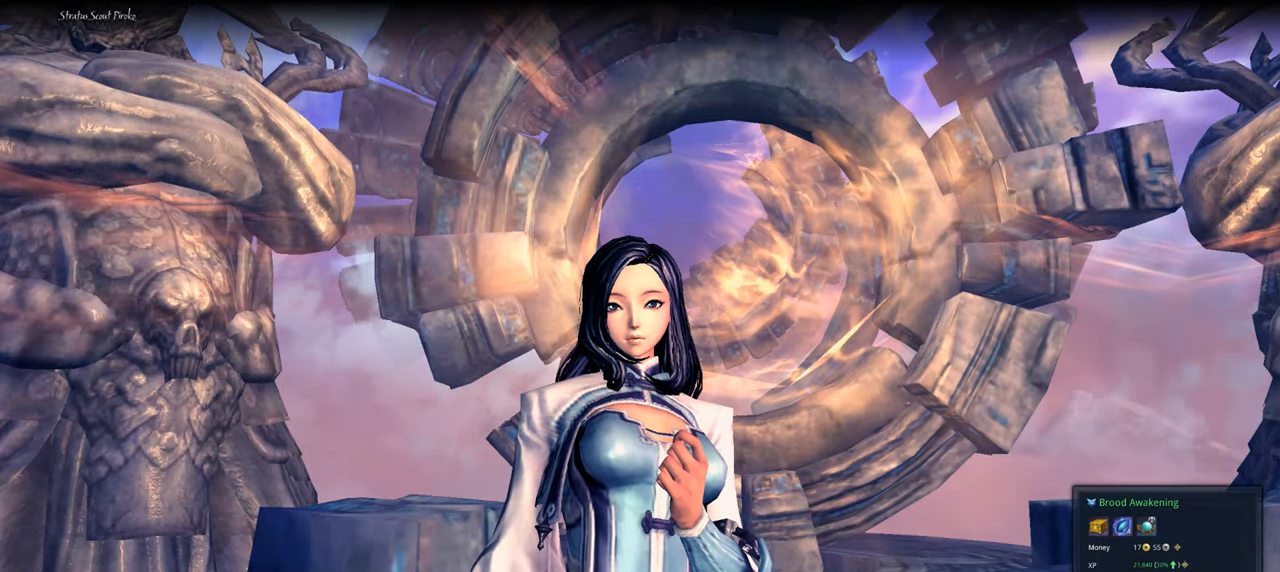
{"keys": [], "mouse": [], "events": [[34, "f", "up"], [234, "f", "down"], [334, "f", "up"], [334, "s", "down"], [467, "s", "up"]]}
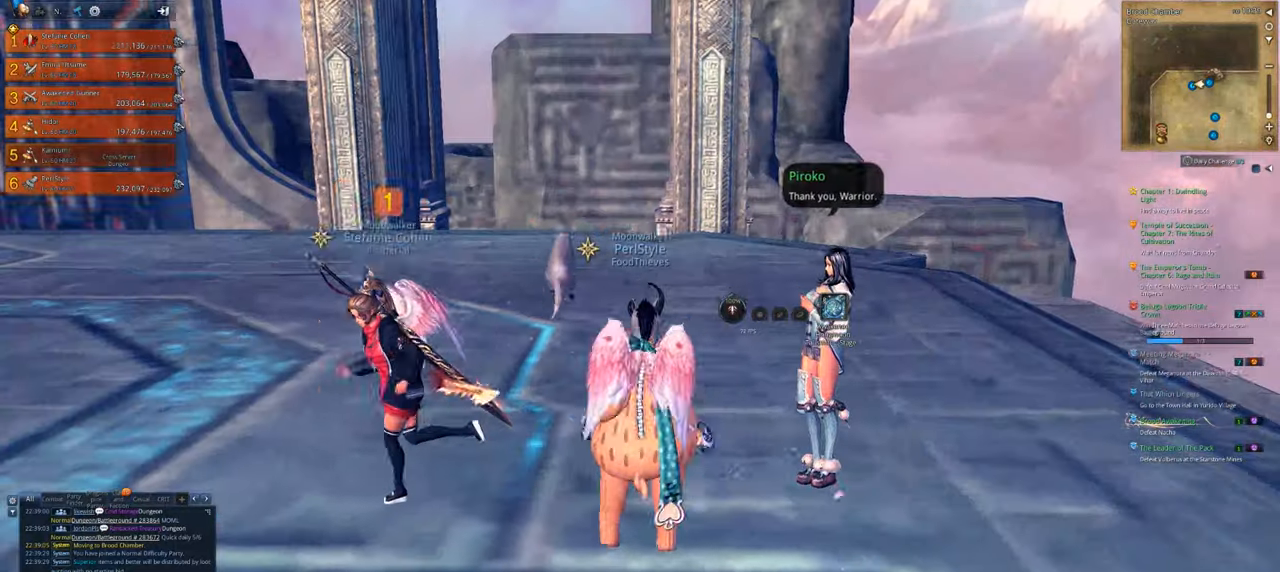
{"keys": ["d"], "mouse": [], "events": [[67, "s", "down"], [100, "s", "up"], [200, "s", "down"], [300, "d", "down"], [400, "s", "up"]]}
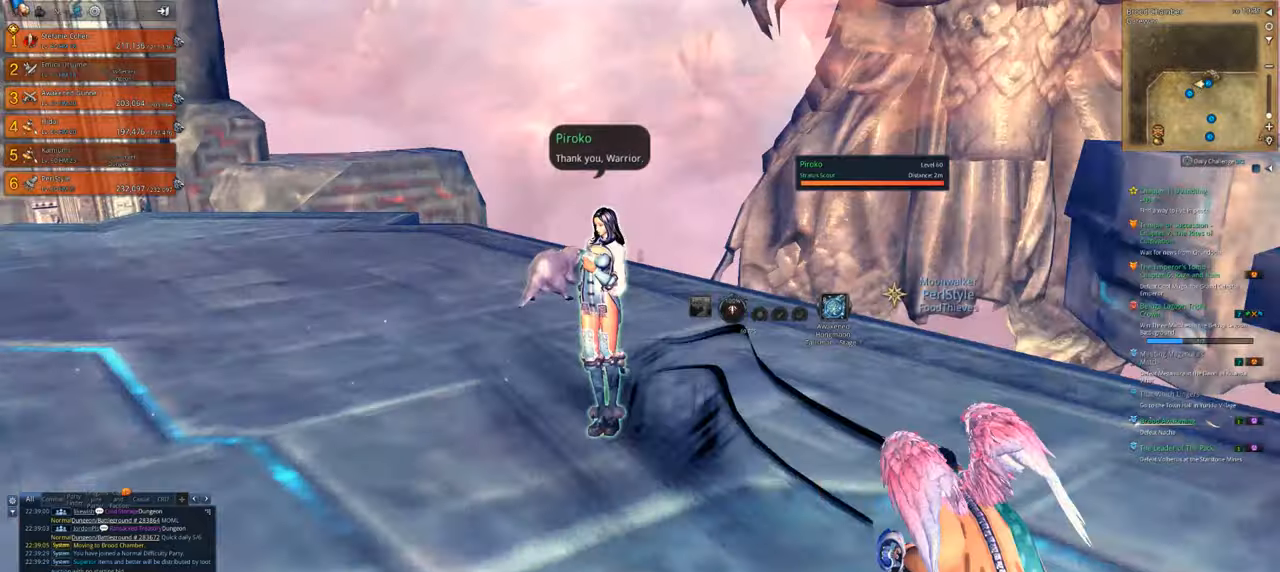
{"keys": ["d", "w"], "mouse": [], "events": [[367, "w", "down"]]}
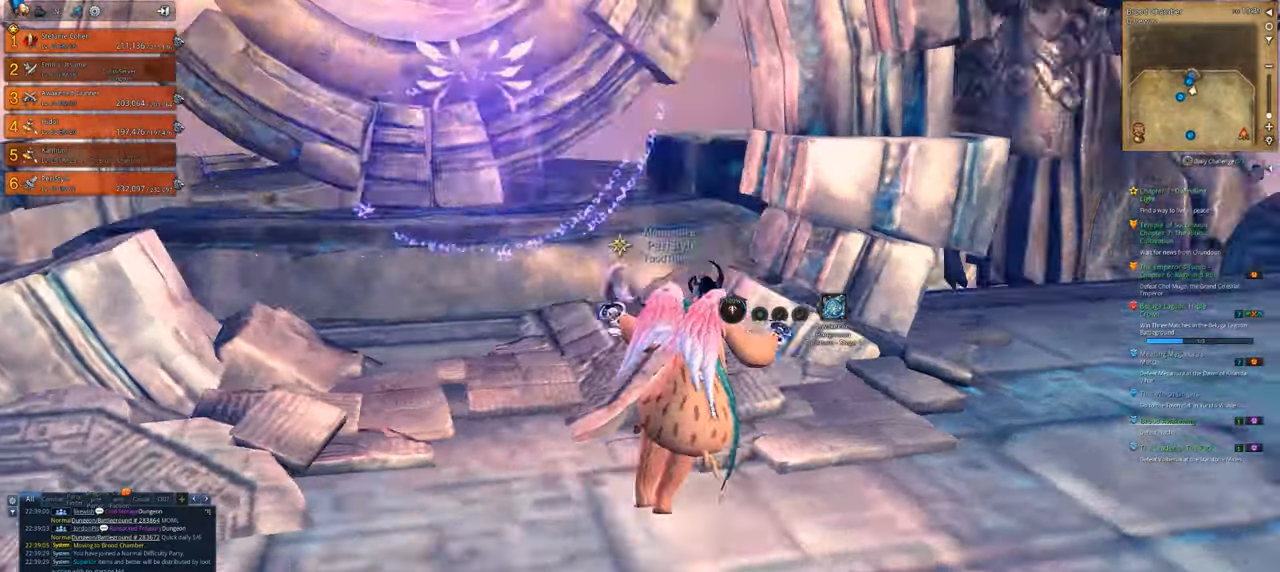
{"keys": ["a", "d"], "mouse": [], "events": [[100, "d", "up"], [134, "a", "down"], [134, "w", "up"], [500, "d", "down"]]}
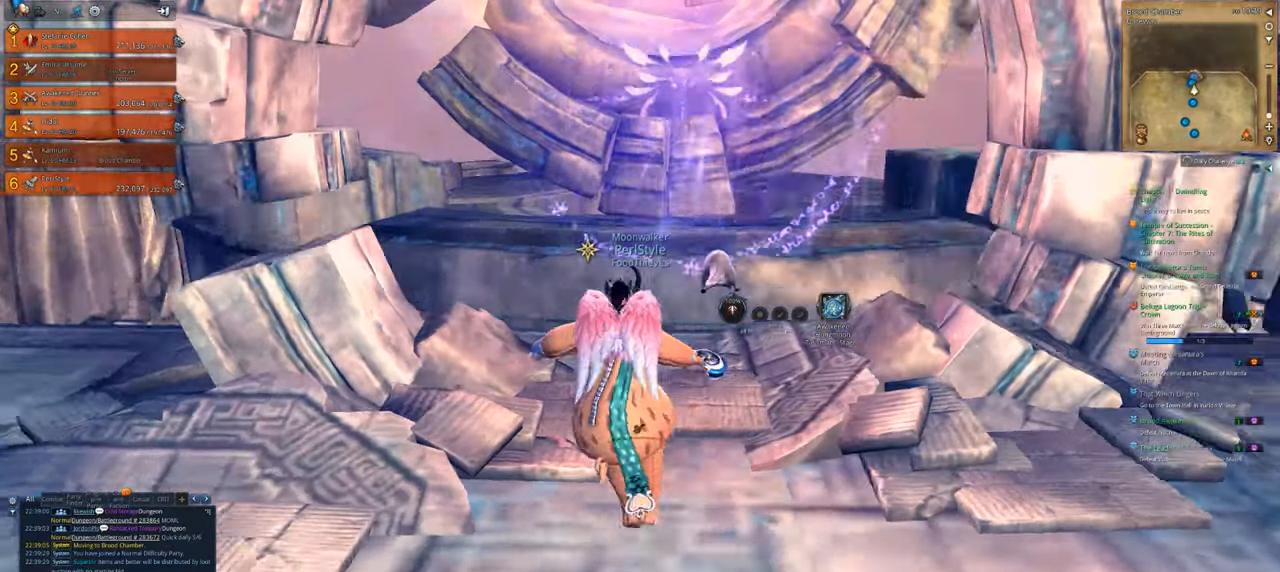
{"keys": ["a"], "mouse": [], "events": [[67, "a", "up"], [300, "a", "down"], [300, "d", "up"]]}
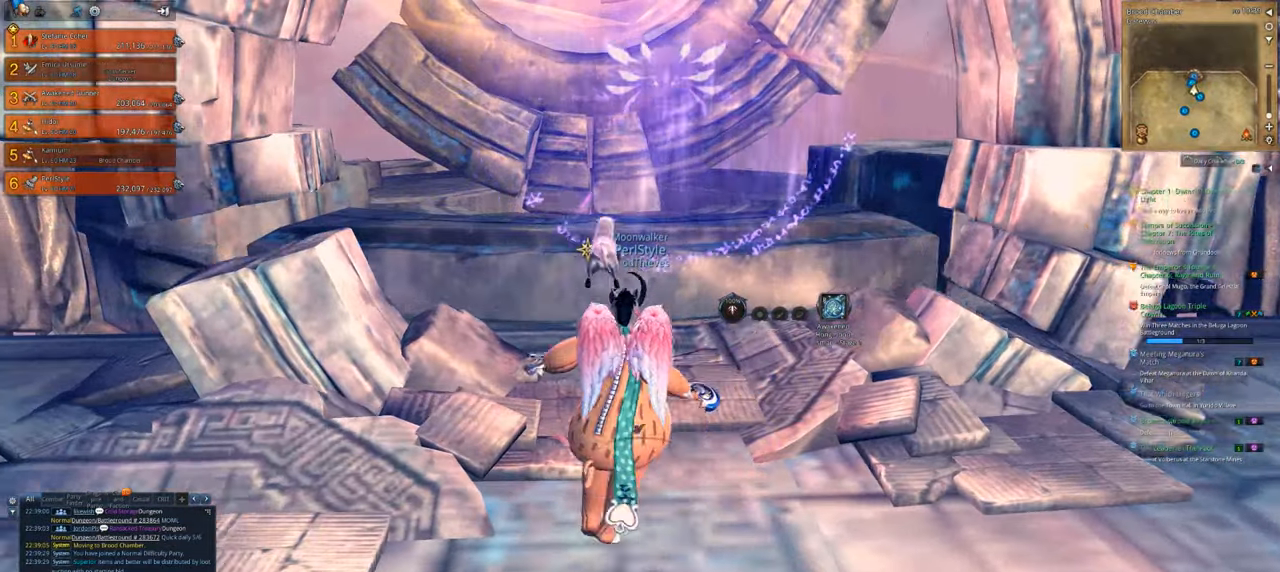
{"keys": [], "mouse": [], "events": [[34, "a", "up"]]}
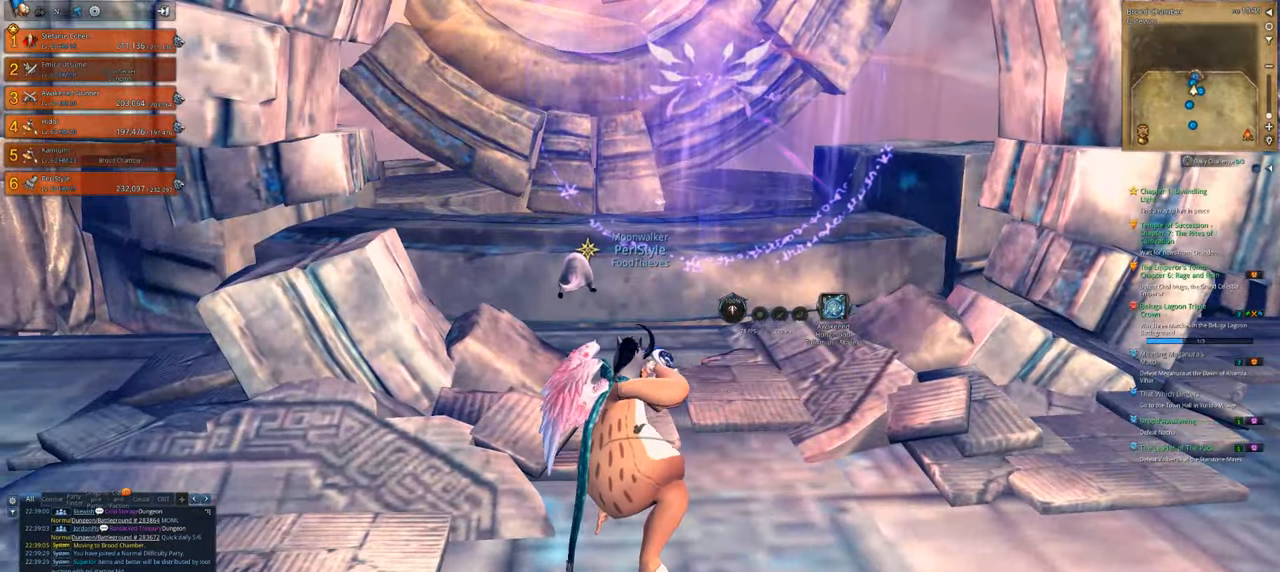
{"keys": [], "mouse": [], "events": []}
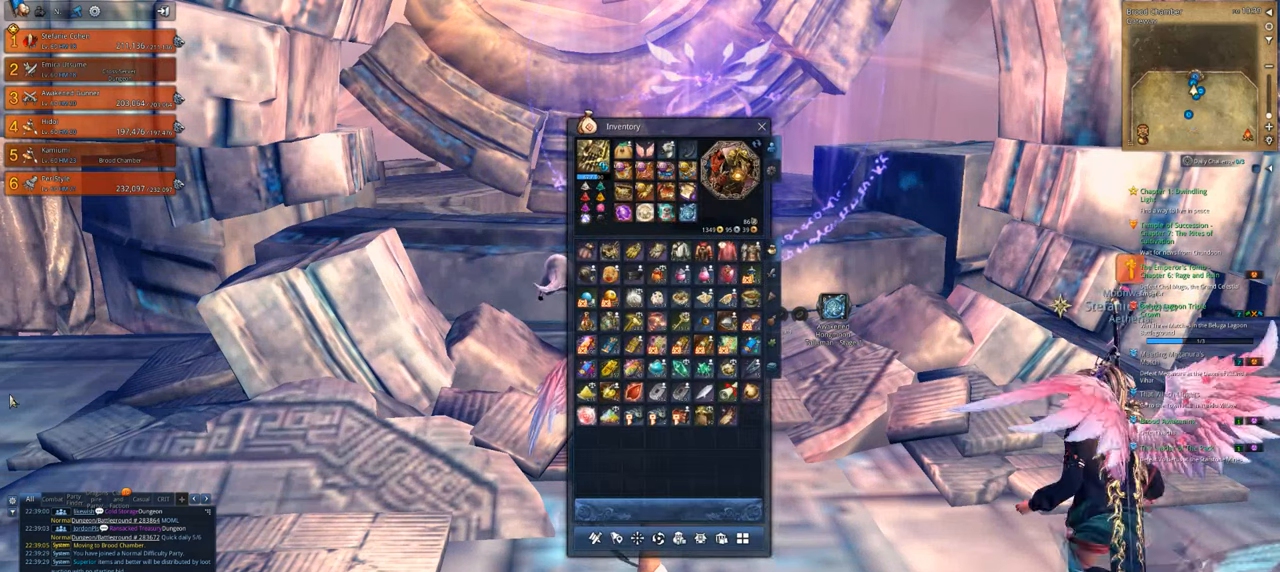
{"keys": [], "mouse": [], "events": []}
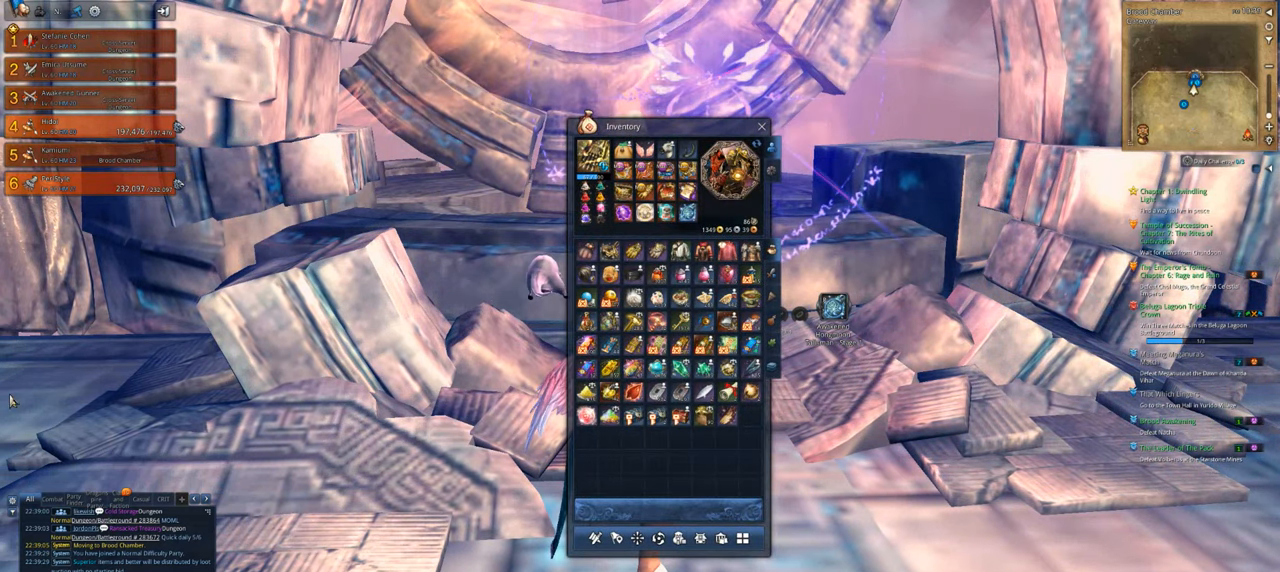
{"keys": [], "mouse": [], "events": []}
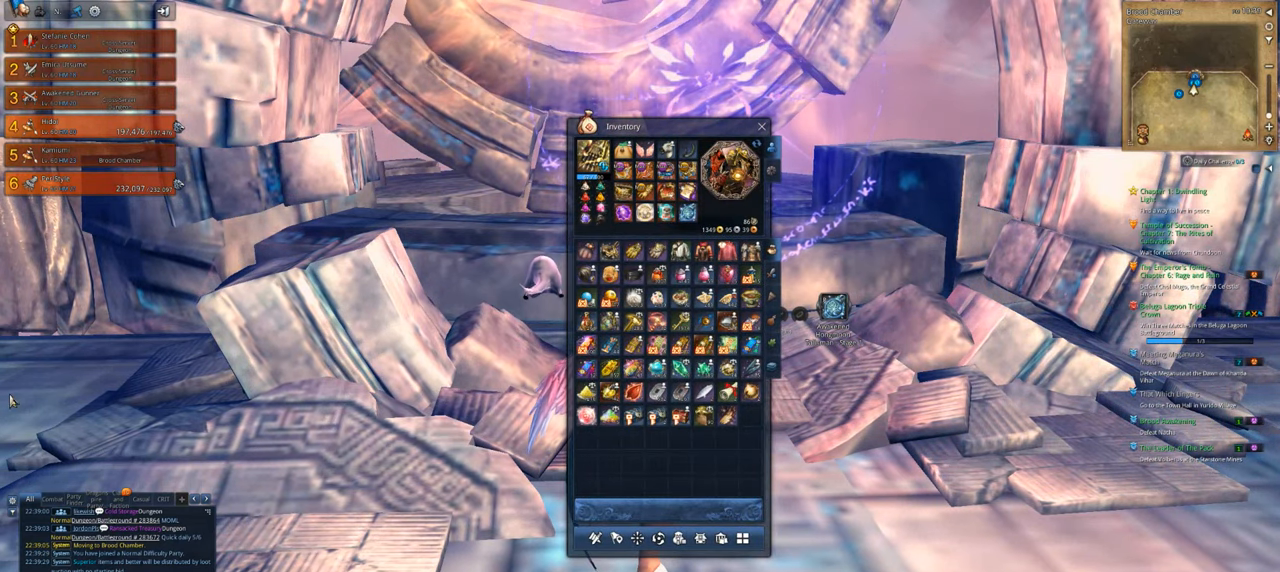
{"keys": [], "mouse": [], "events": []}
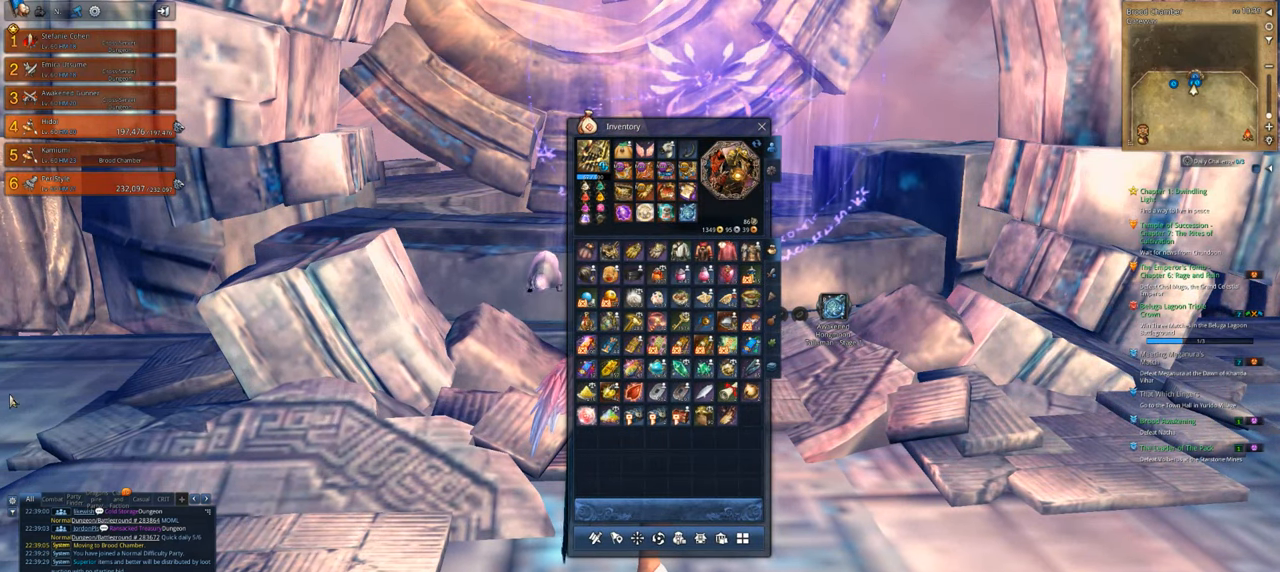
{"keys": [], "mouse": [], "events": []}
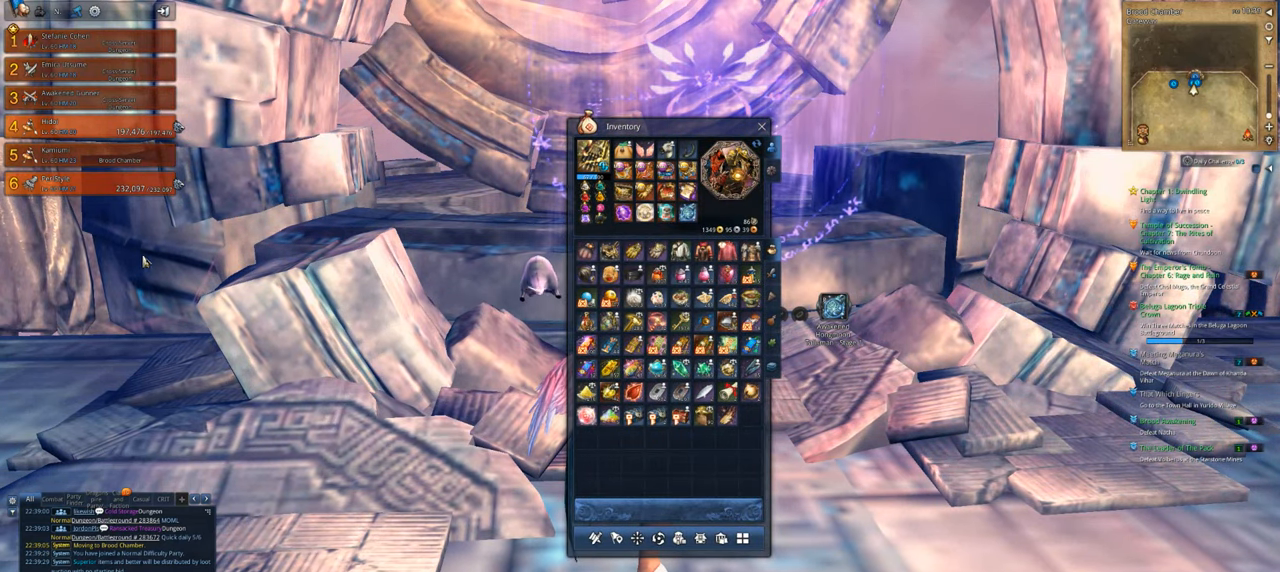
{"keys": [], "mouse": [], "events": []}
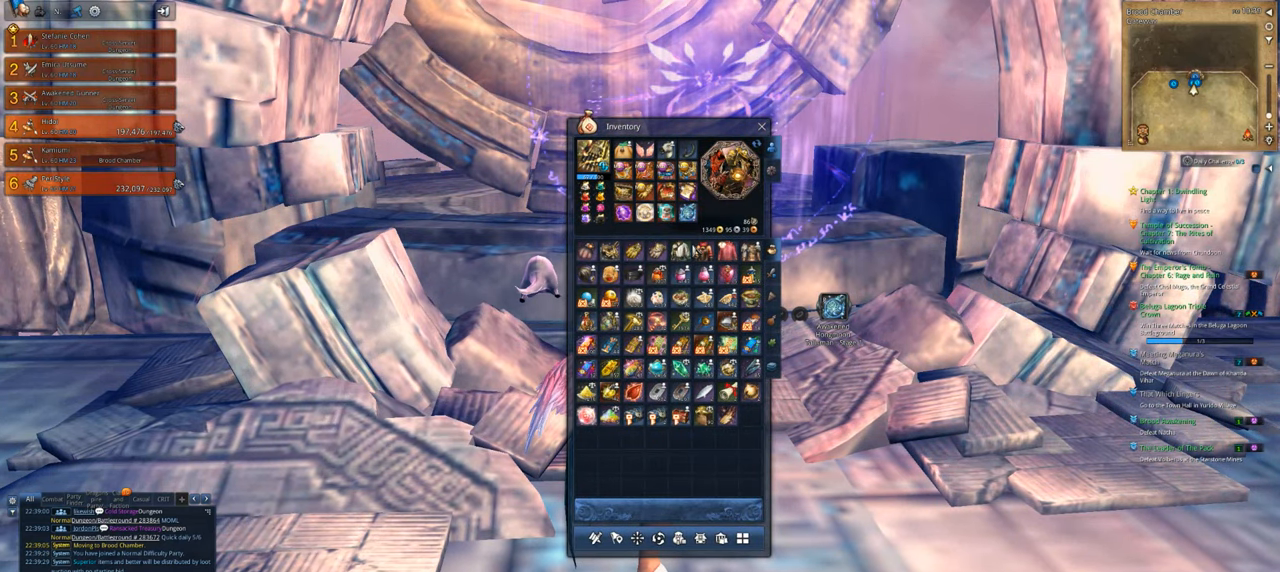
{"keys": [], "mouse": [], "events": [[334, "mouse_right", "down"], [367, "mouse_right", "up"]]}
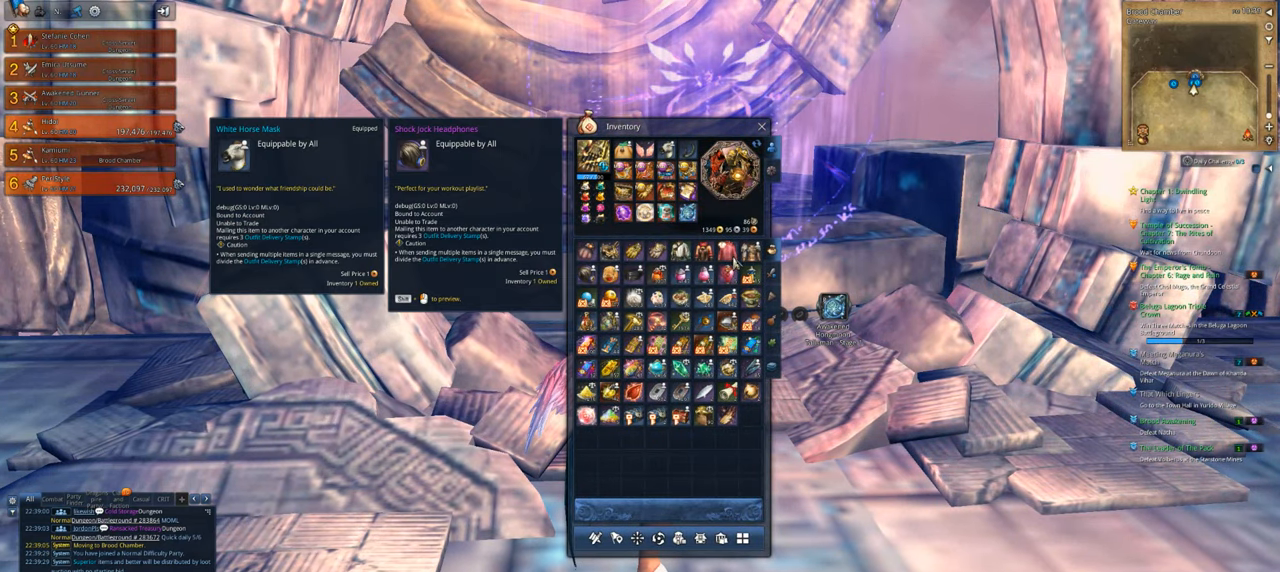
{"keys": [], "mouse": [], "events": []}
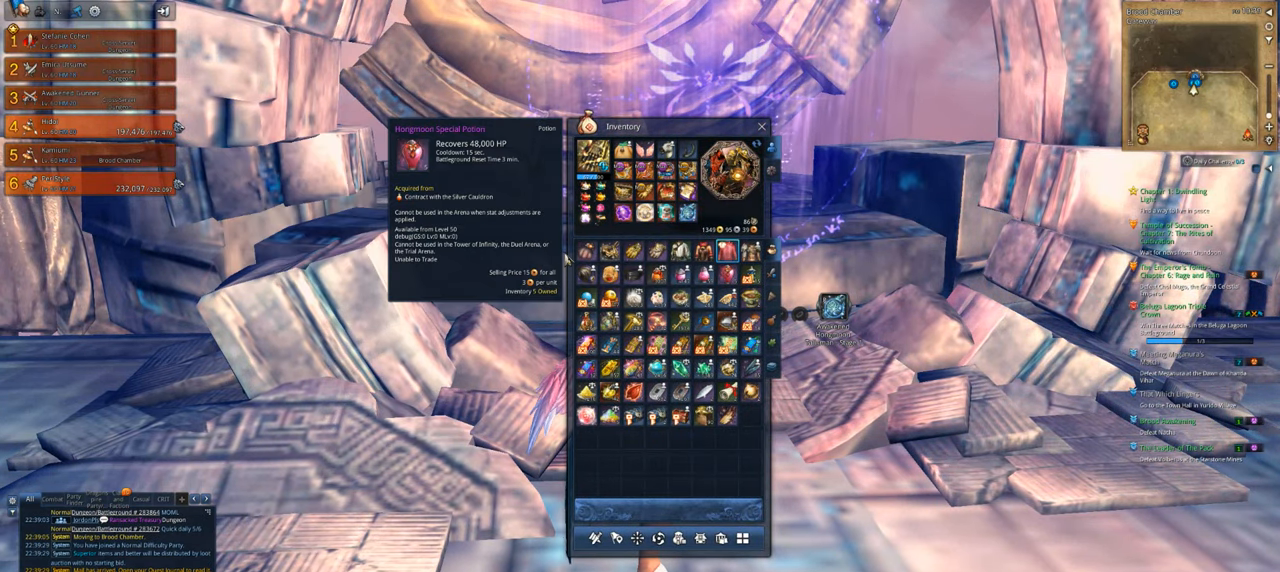
{"keys": [], "mouse": [], "events": []}